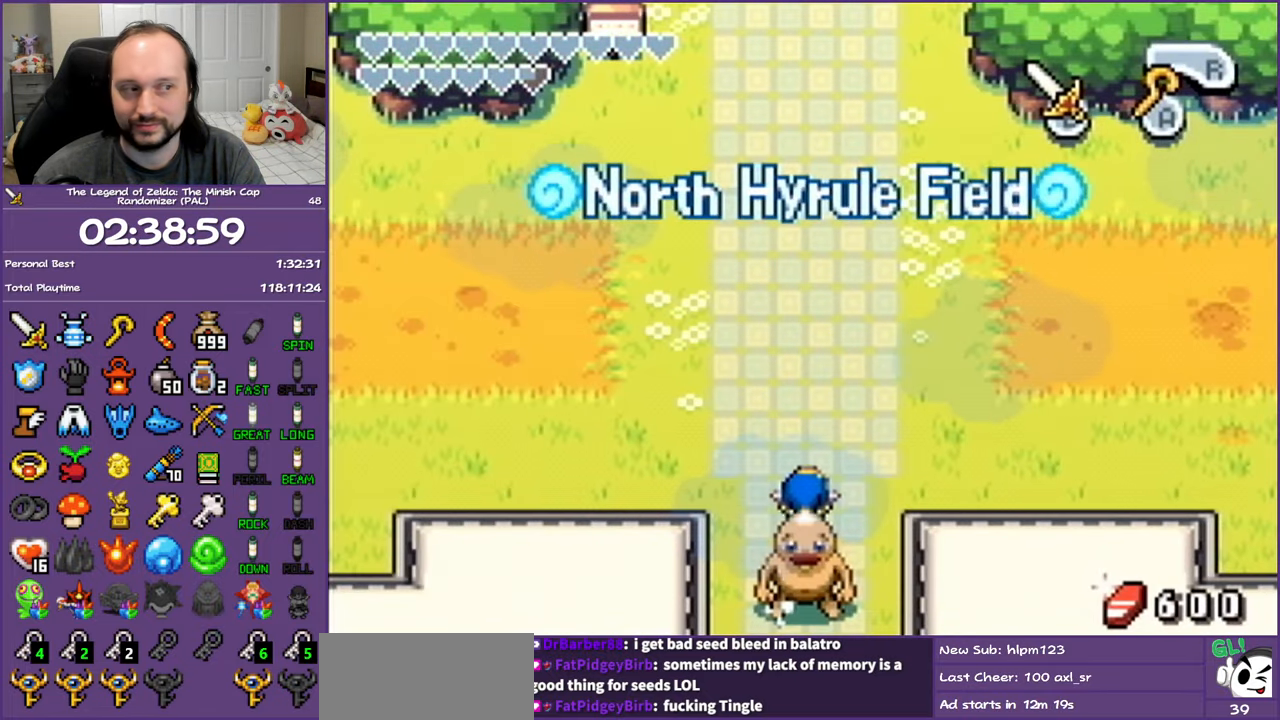
Gameplay with a controller (Nintendo layout); each line is a JSON object with the inputs held at the frame after it. "events" lists button and stick changes between this image and that frame as [ms after this image, input, new state], when the widget could be followed in between. Not read: L3 R3.
{"buttons": ["L1", "DPAD_UP", "DPAD_RIGHT"], "events": [[350, "DPAD_RIGHT", "down"]]}
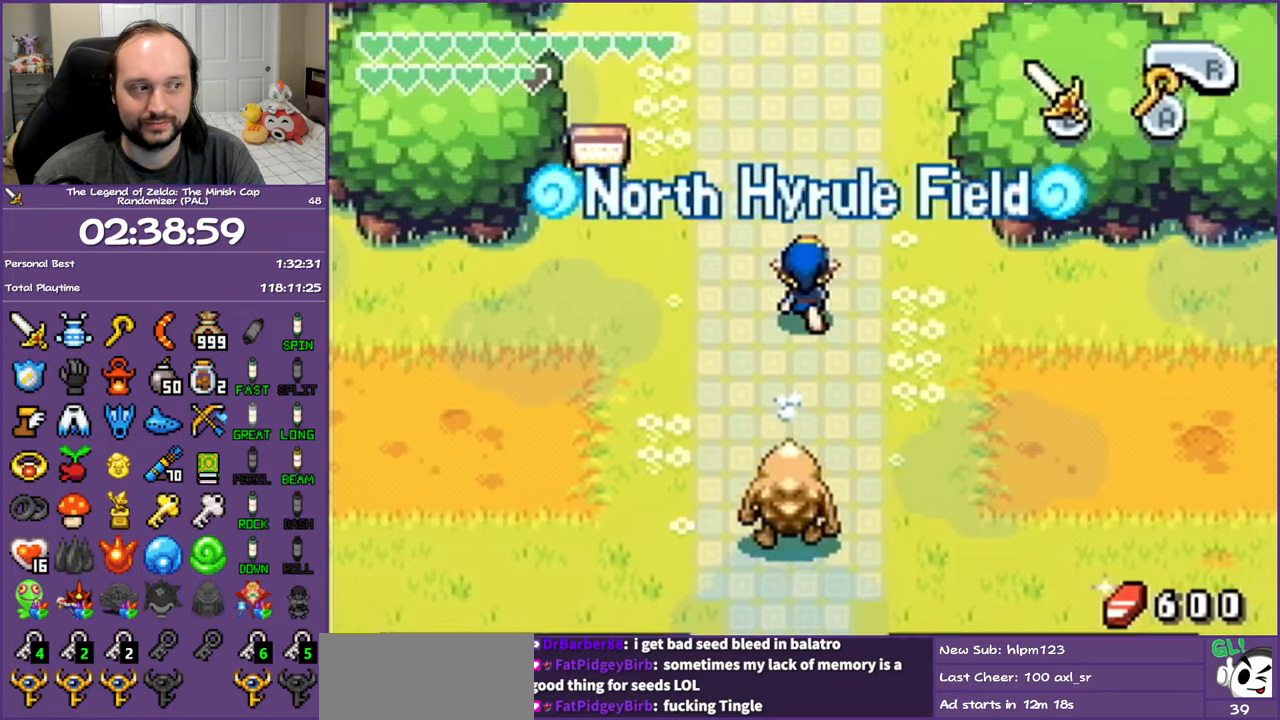
{"buttons": ["L1", "DPAD_UP", "DPAD_RIGHT"], "events": []}
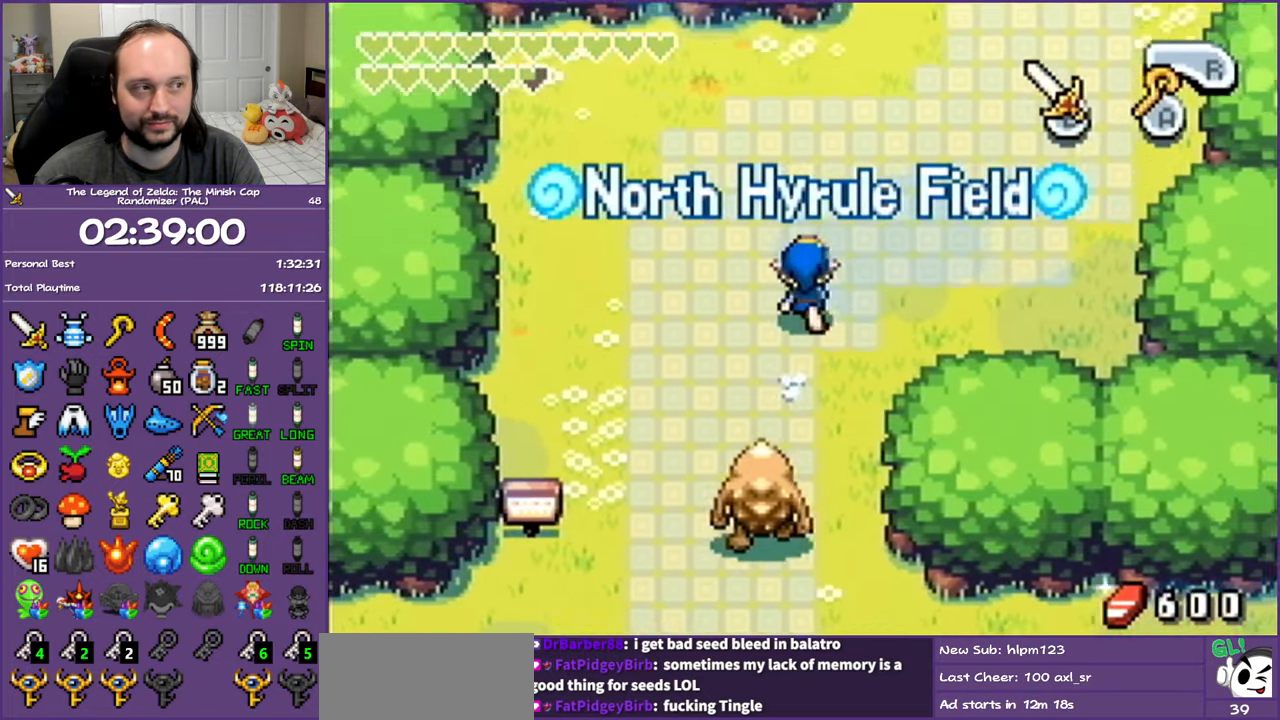
{"buttons": ["L1", "DPAD_UP"], "events": [[83, "DPAD_UP", "up"], [300, "DPAD_UP", "down"], [467, "DPAD_RIGHT", "up"]]}
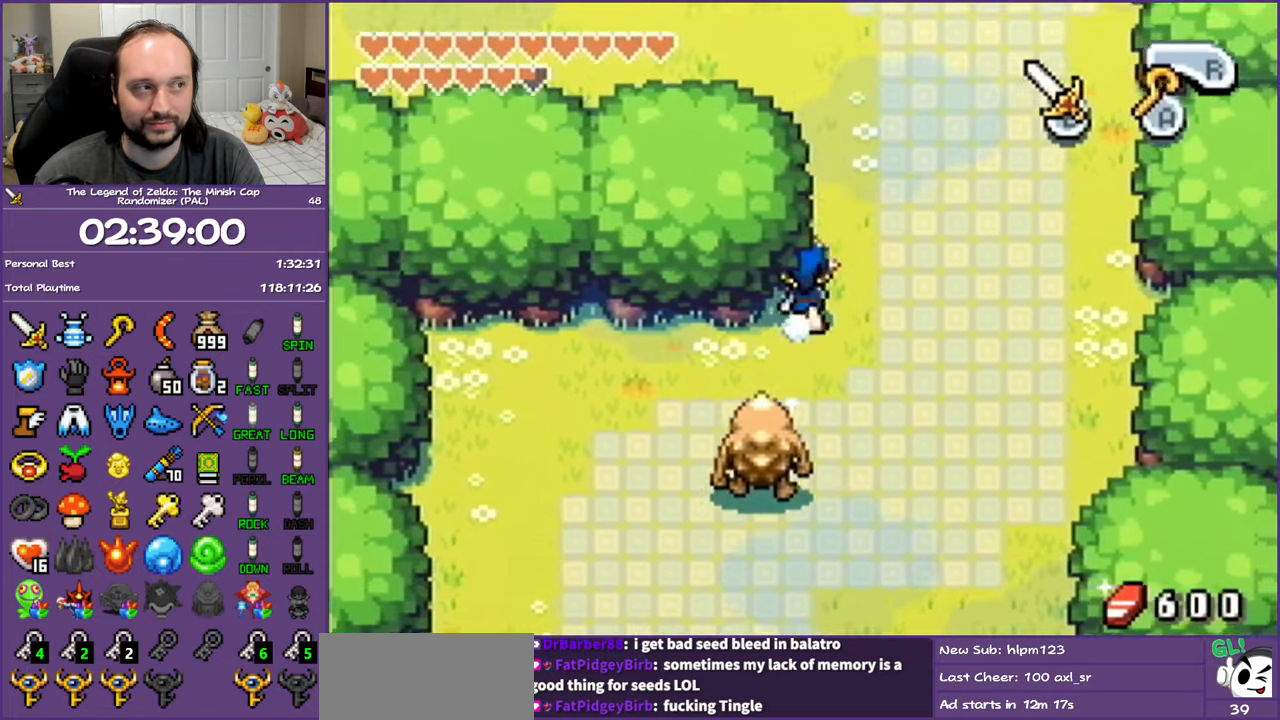
{"buttons": ["L1", "DPAD_UP"], "events": []}
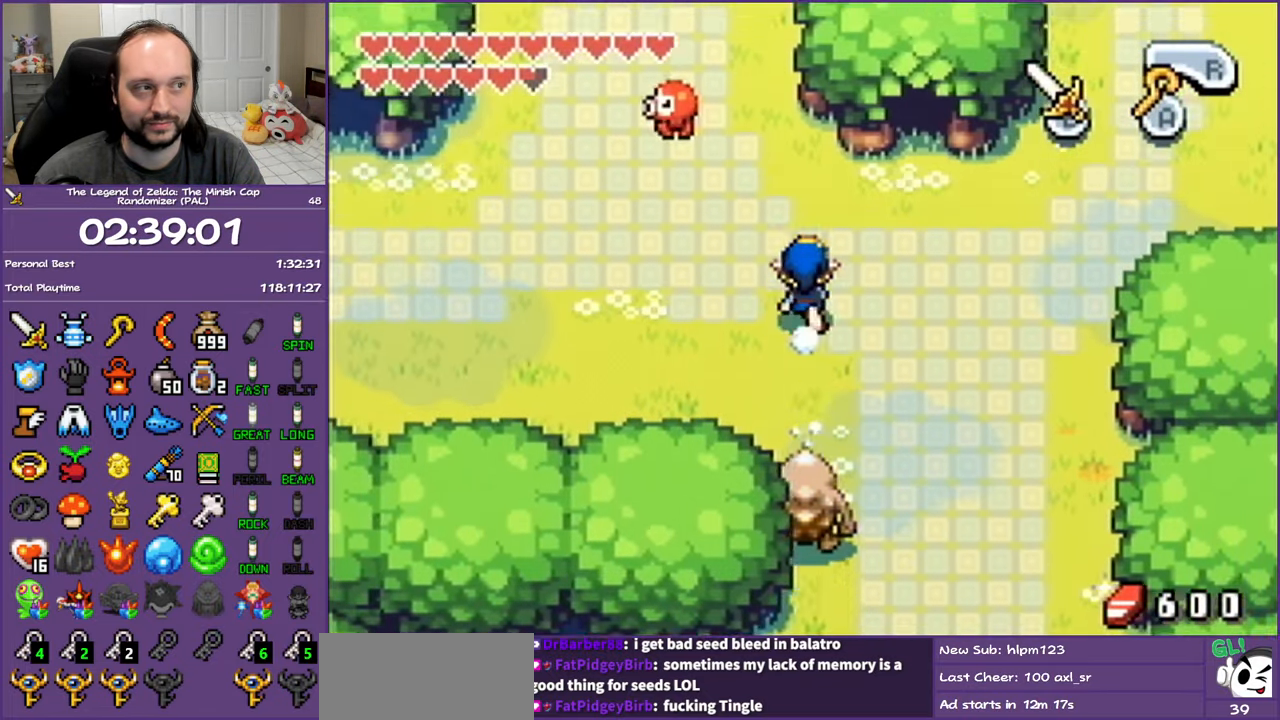
{"buttons": ["L1", "DPAD_UP"], "events": [[167, "DPAD_LEFT", "down"], [467, "DPAD_LEFT", "up"]]}
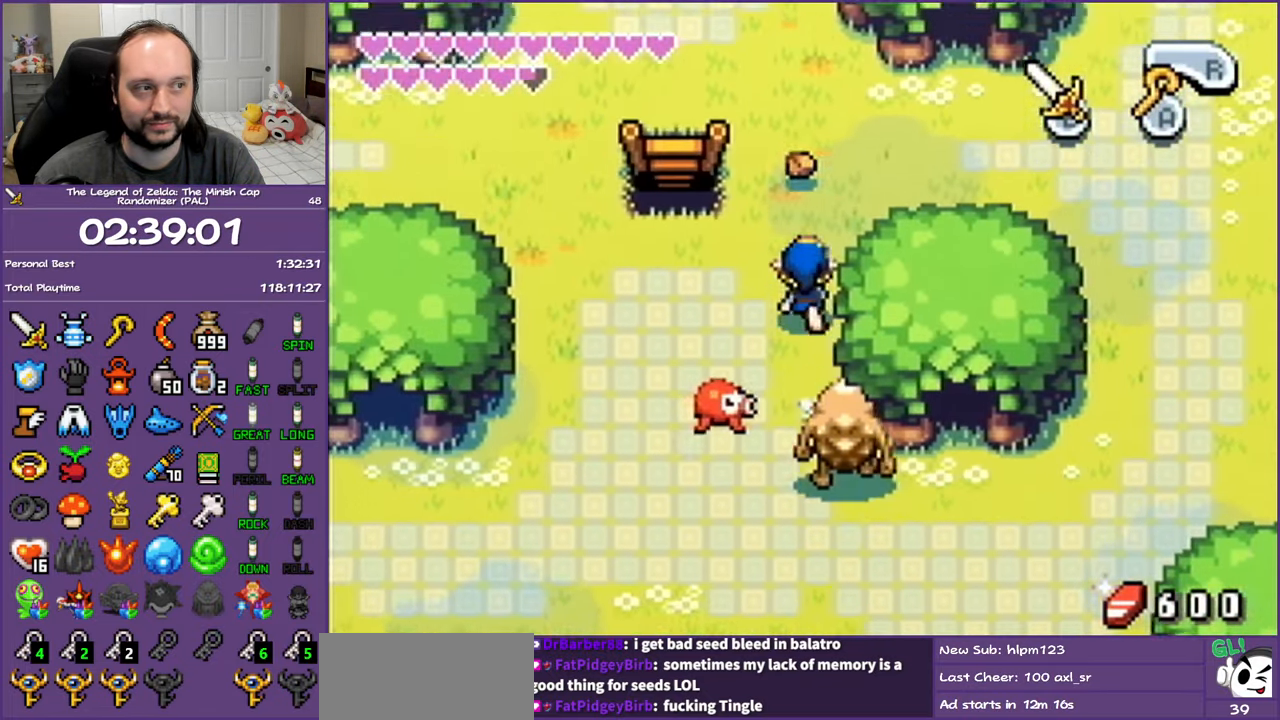
{"buttons": ["L1", "DPAD_UP", "DPAD_LEFT"], "events": [[200, "DPAD_LEFT", "down"]]}
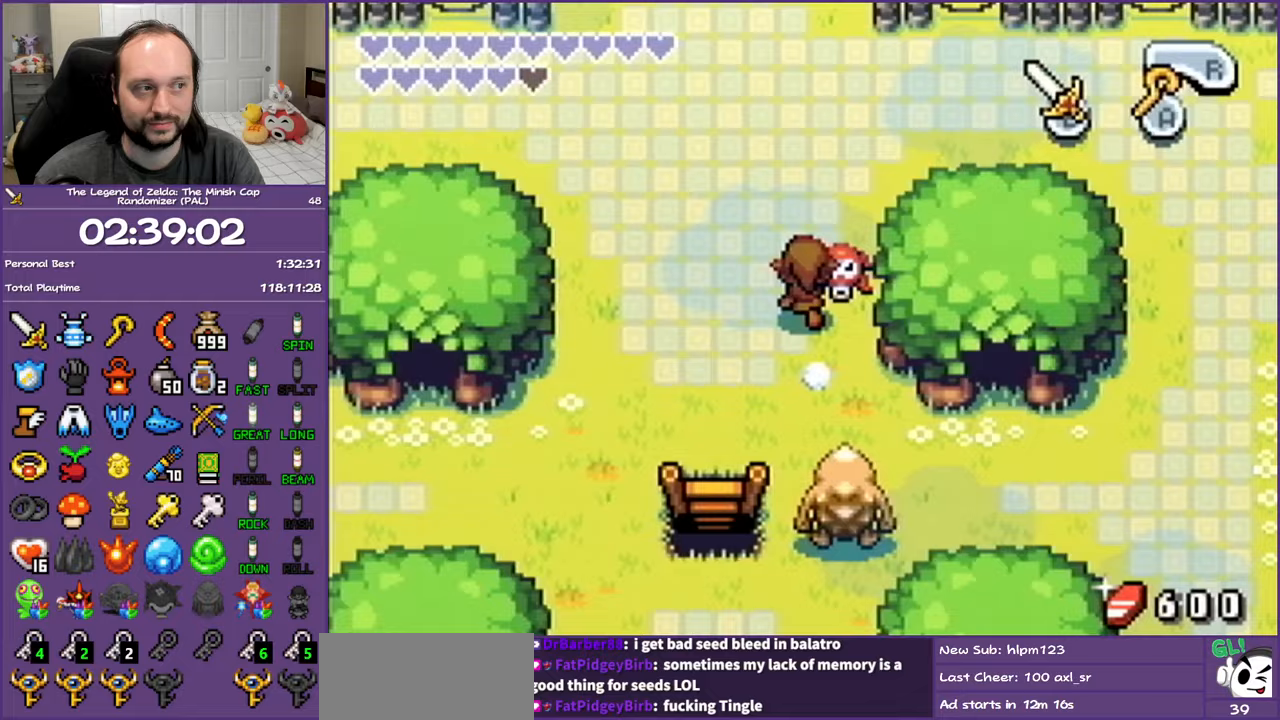
{"buttons": ["L1", "DPAD_UP", "DPAD_LEFT"], "events": []}
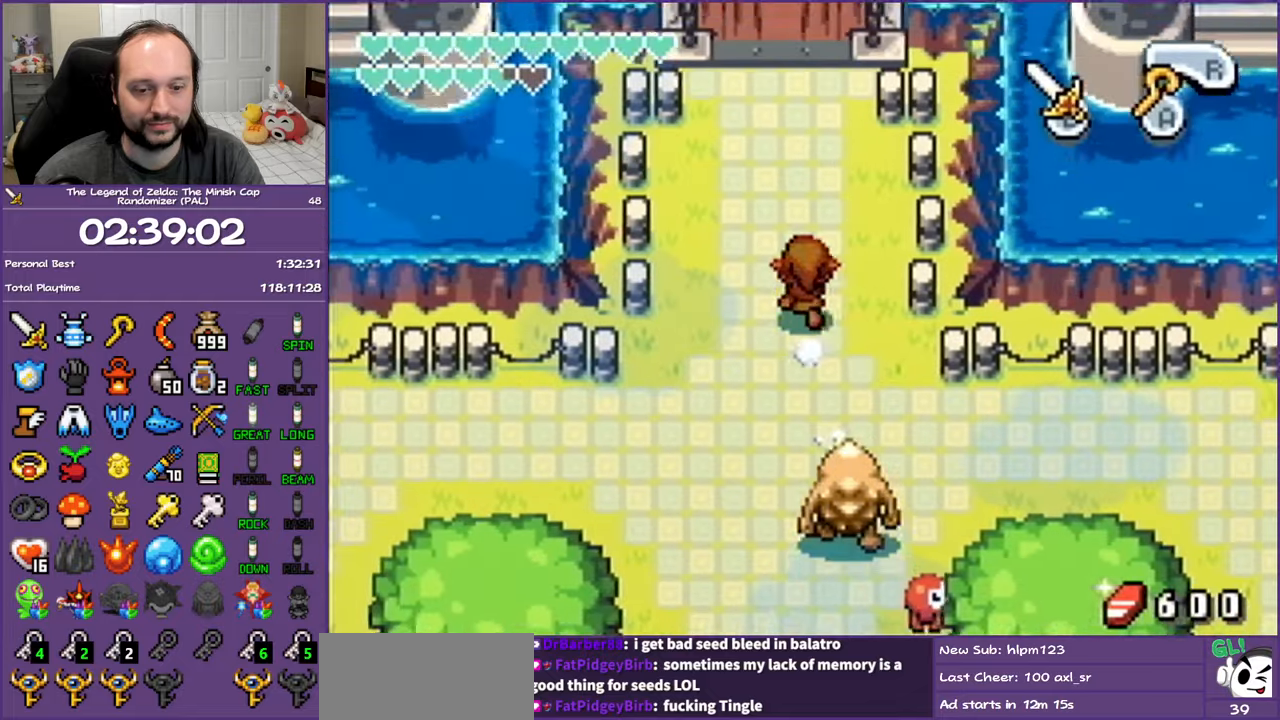
{"buttons": ["L1", "DPAD_UP"], "events": [[67, "DPAD_LEFT", "up"]]}
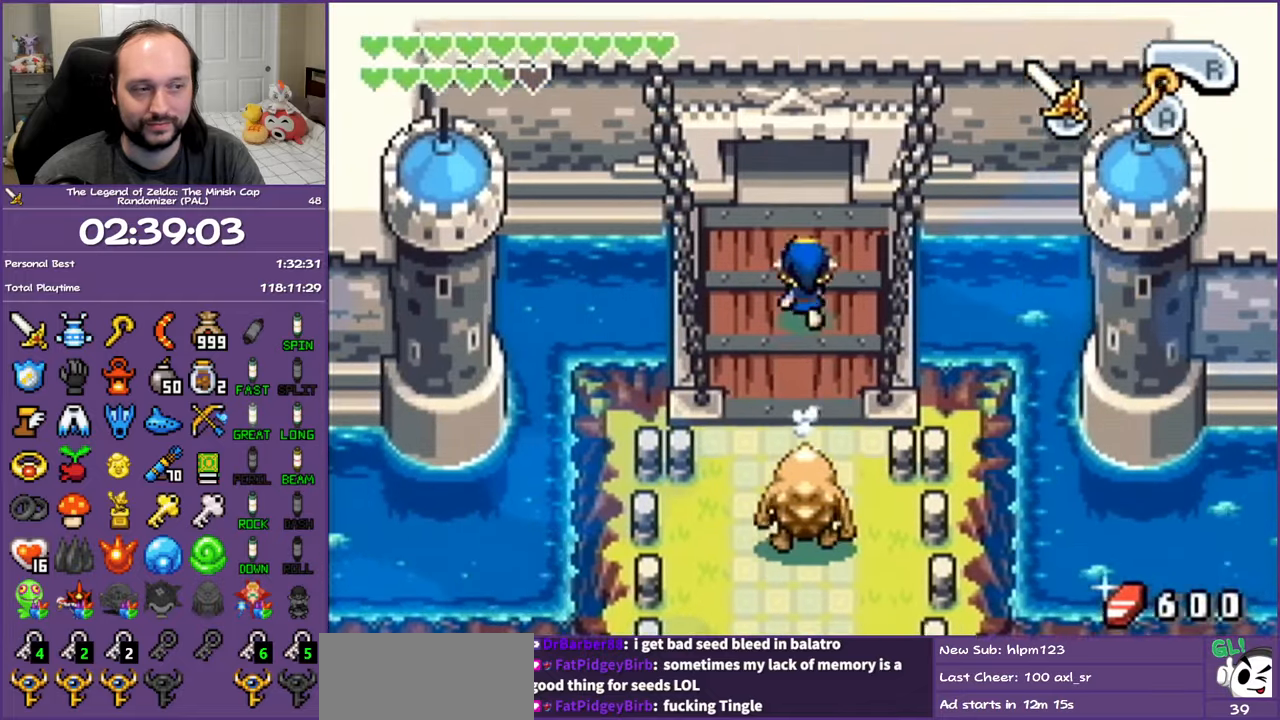
{"buttons": ["L1", "DPAD_UP"], "events": []}
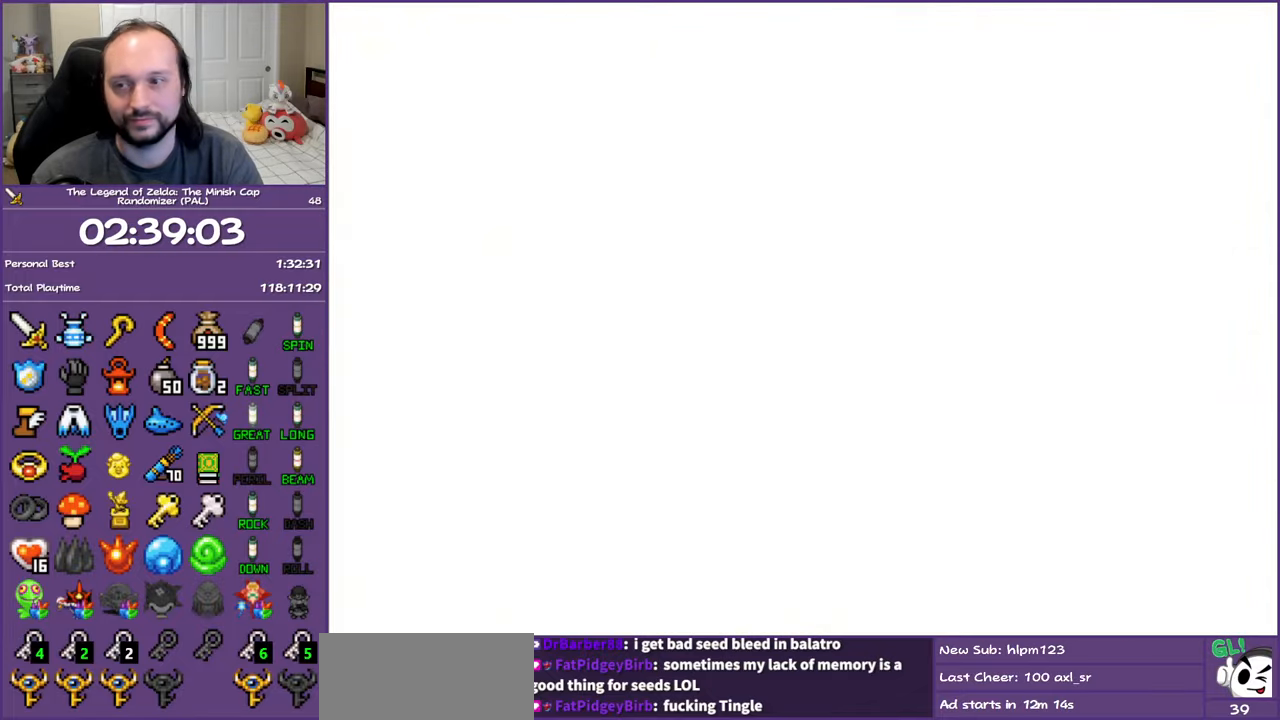
{"buttons": ["L1", "DPAD_UP"], "events": []}
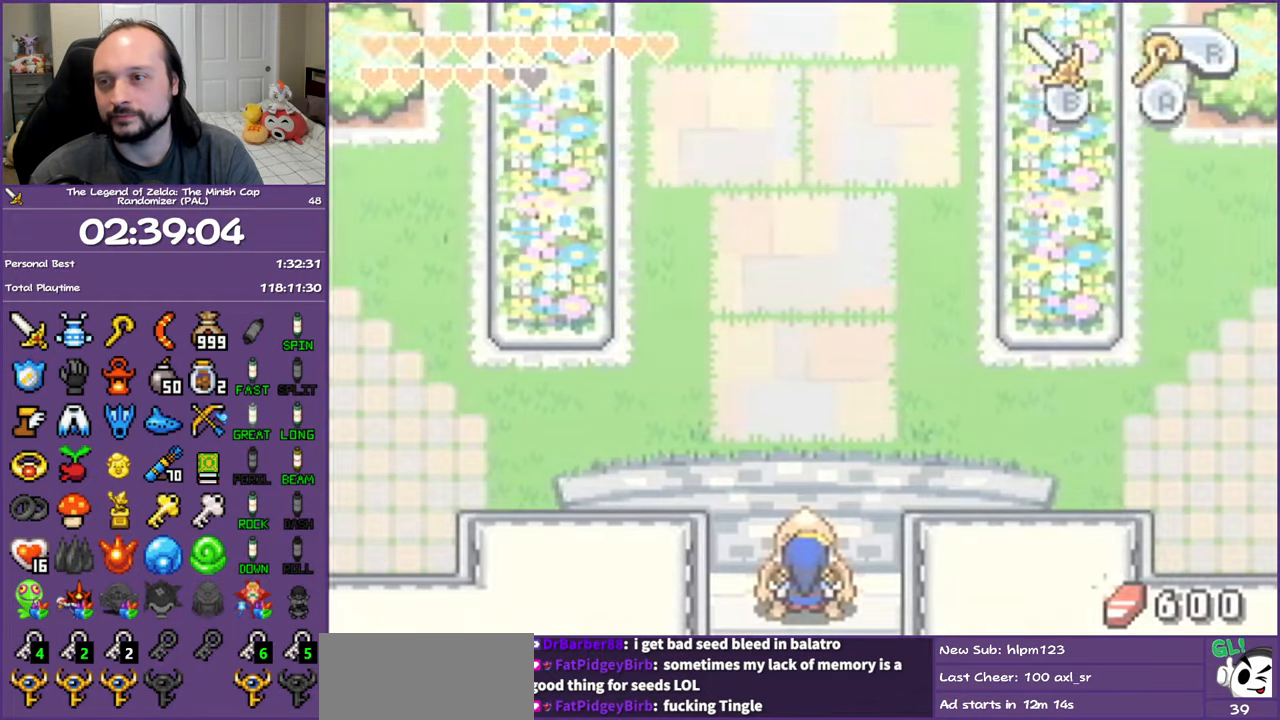
{"buttons": ["L1", "DPAD_UP"], "events": []}
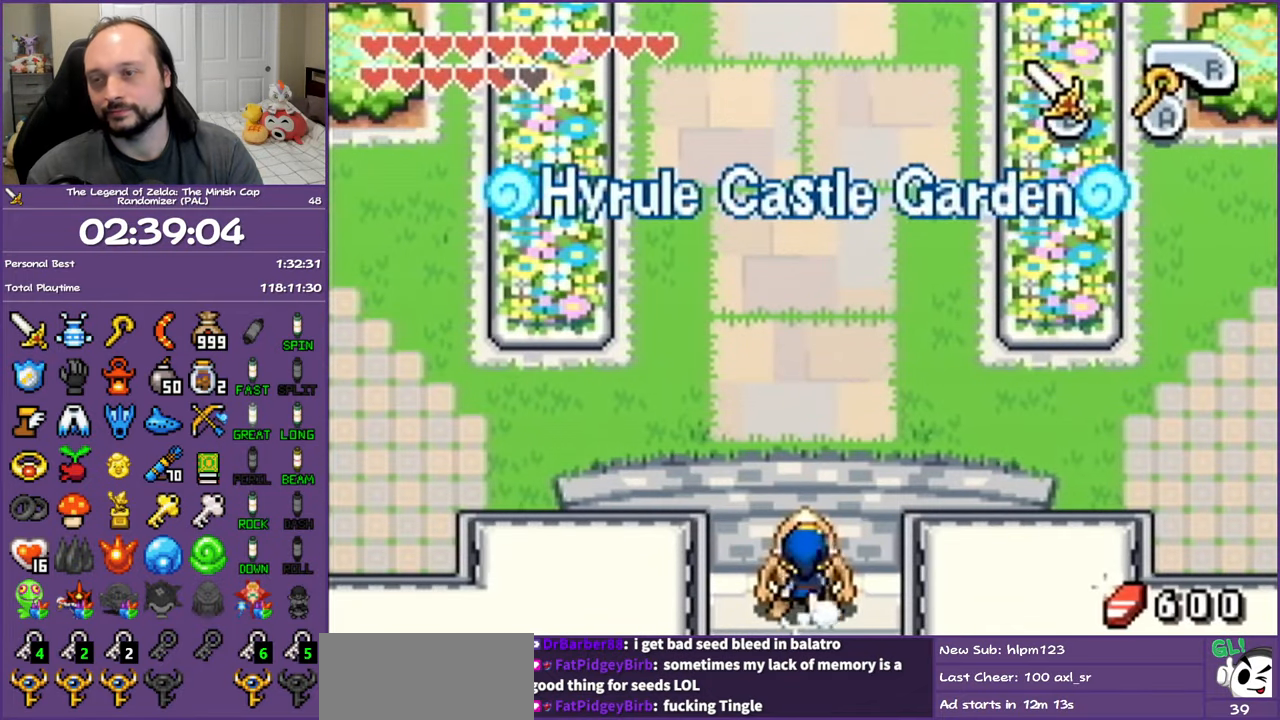
{"buttons": ["L1", "DPAD_UP"], "events": []}
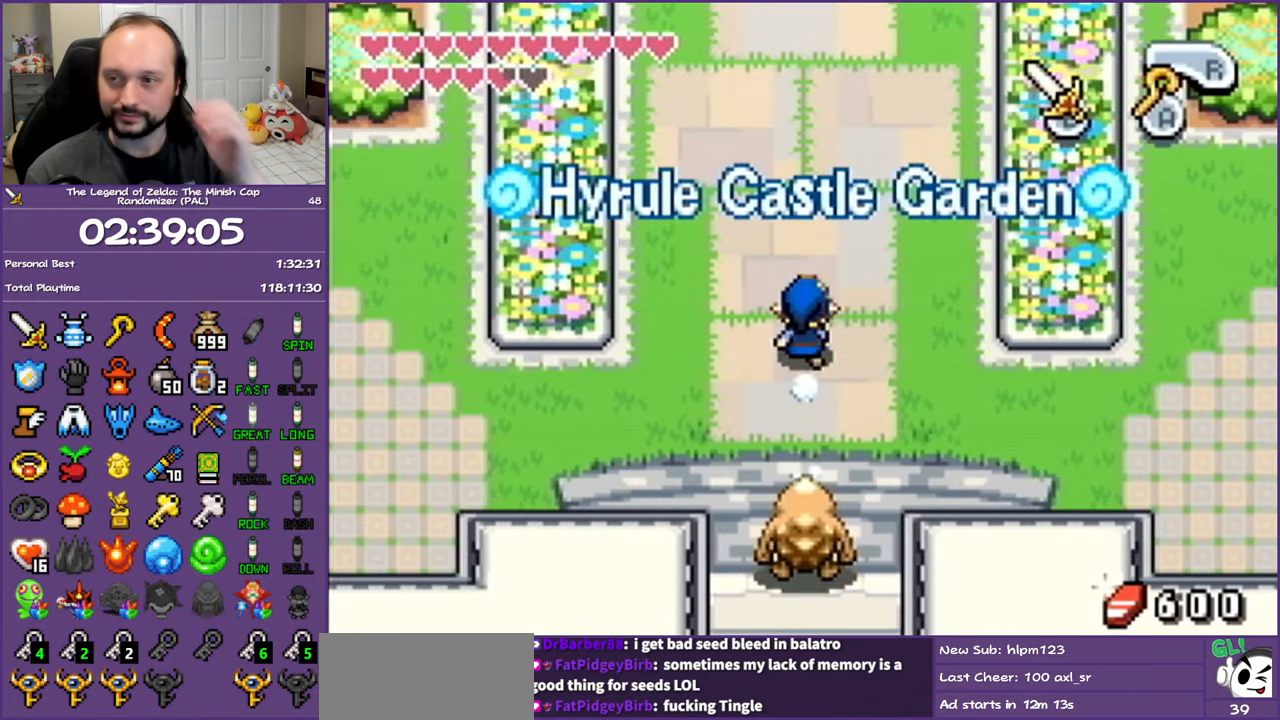
{"buttons": ["L1", "DPAD_UP"], "events": []}
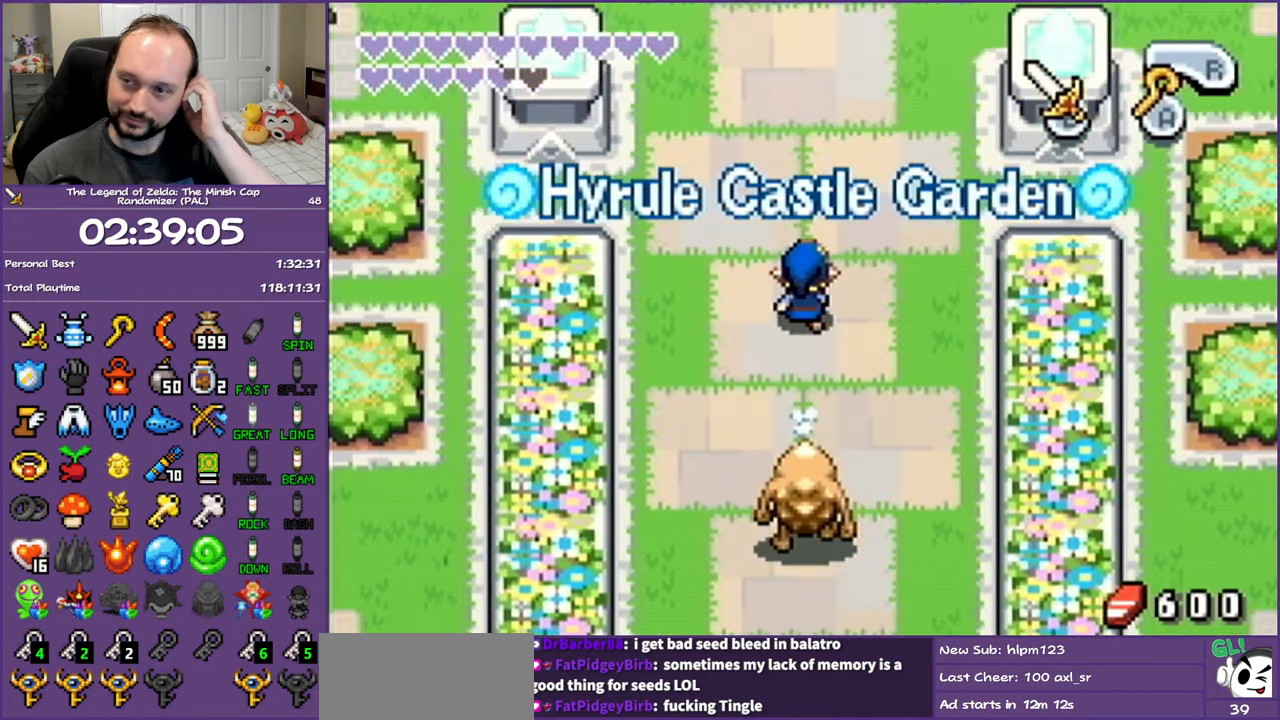
{"buttons": ["L1", "DPAD_UP"], "events": []}
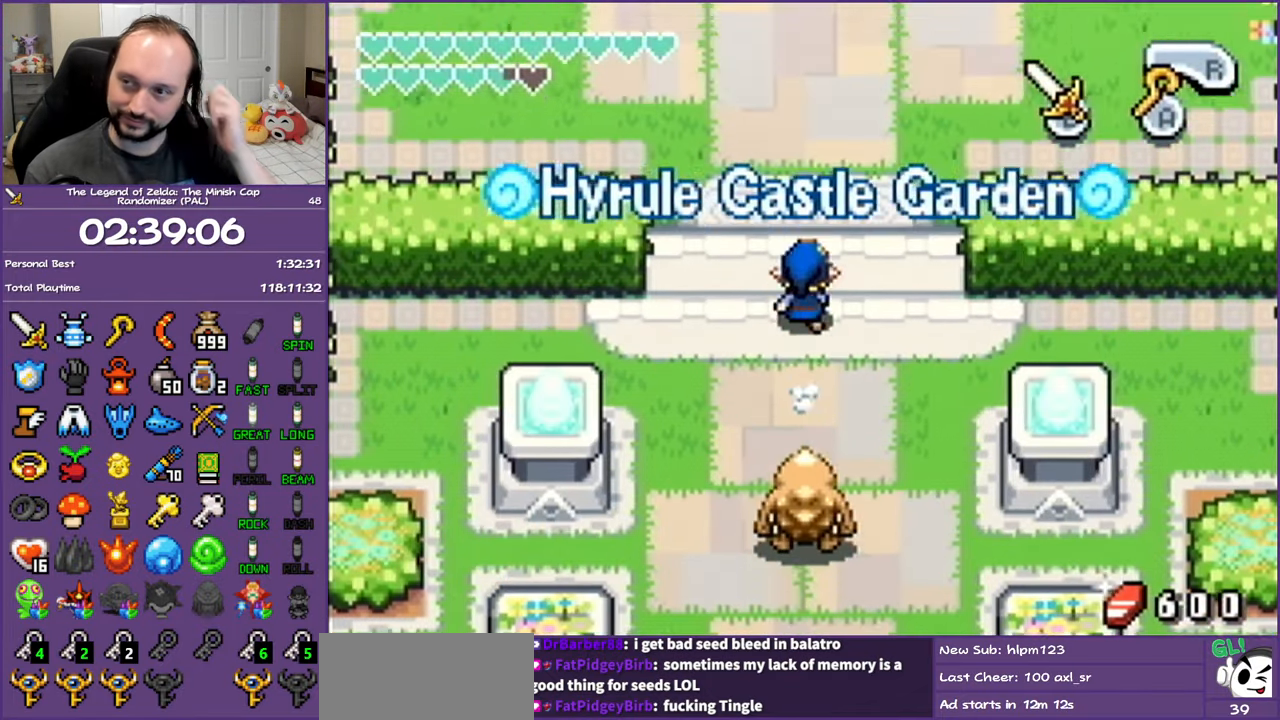
{"buttons": ["L1", "DPAD_UP"], "events": []}
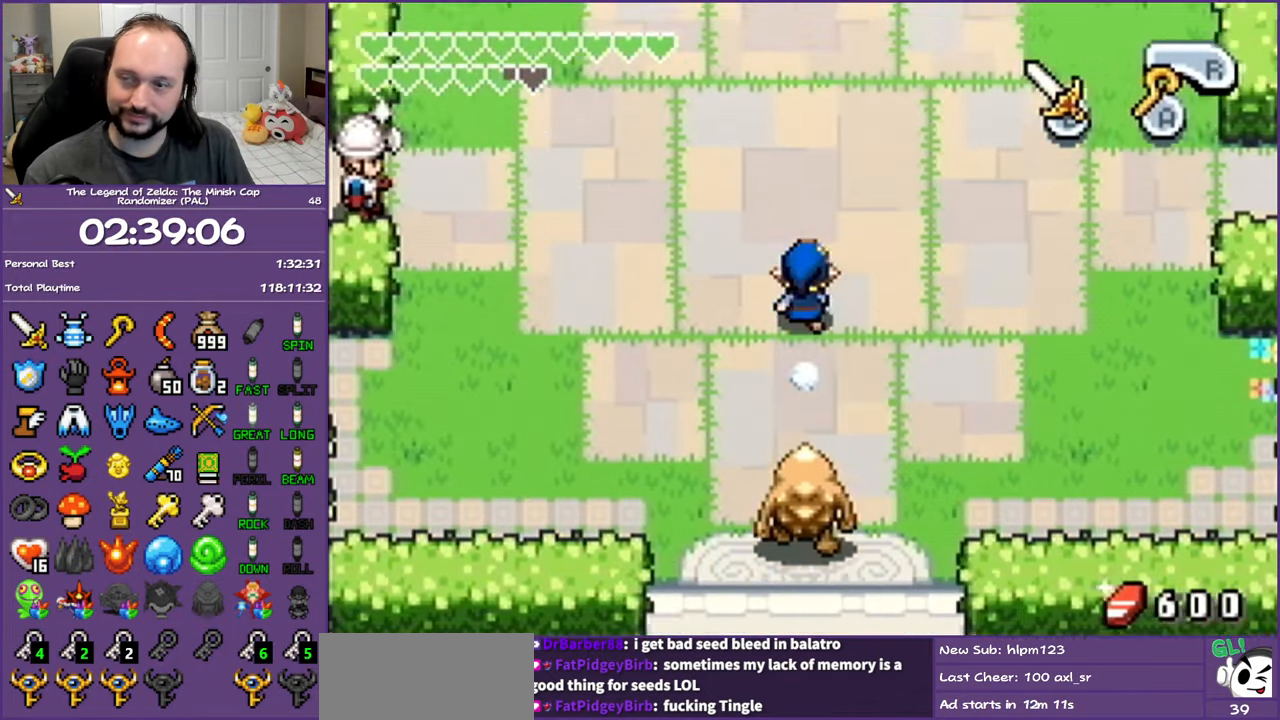
{"buttons": ["L1", "DPAD_UP"], "events": []}
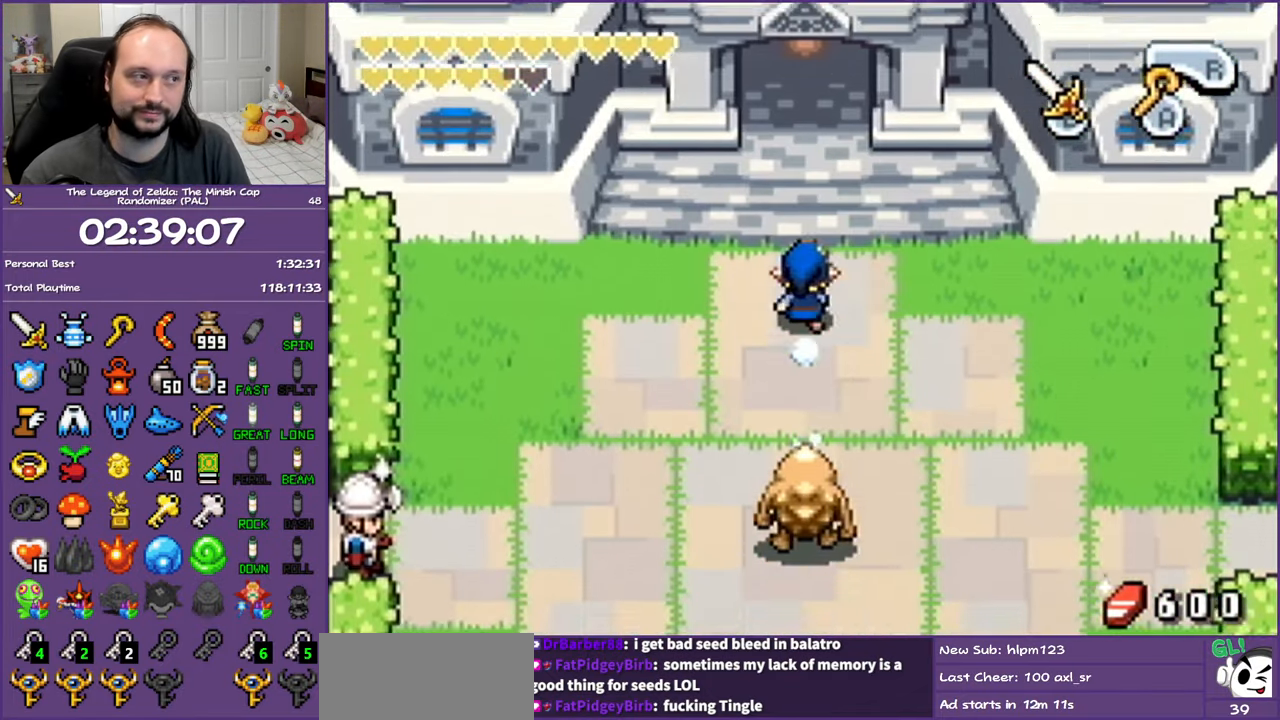
{"buttons": ["L1", "DPAD_UP"], "events": []}
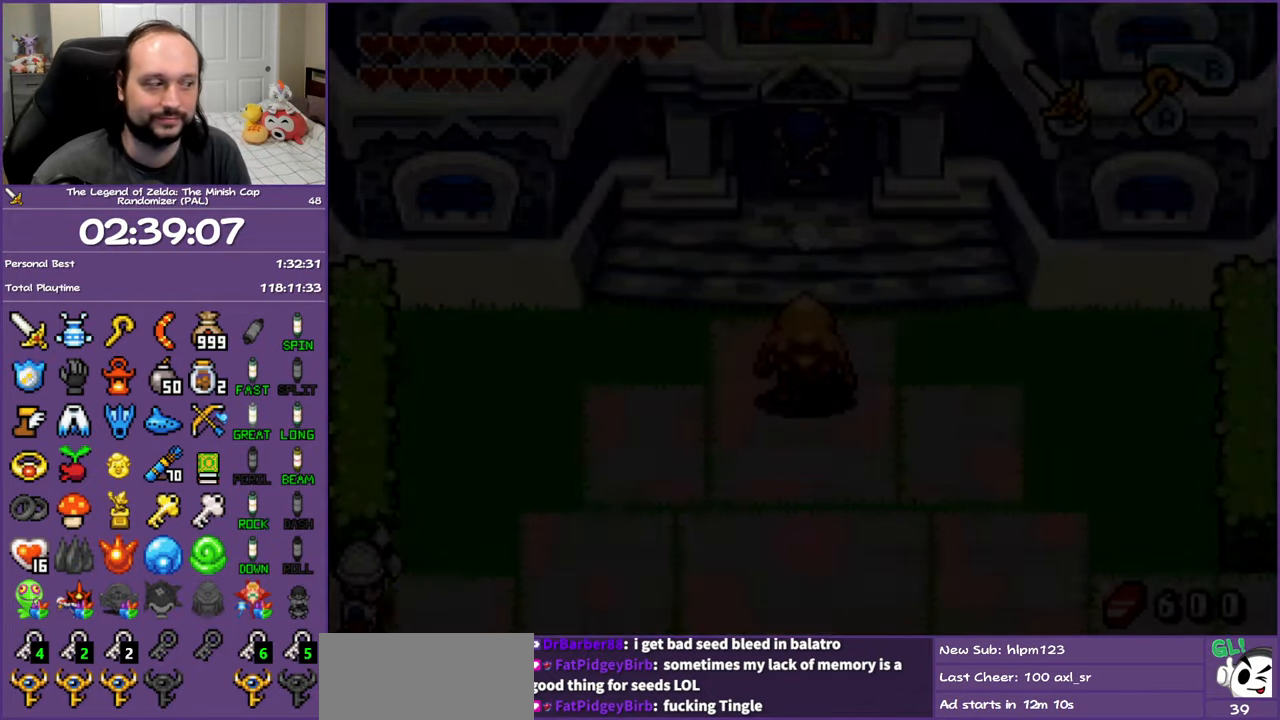
{"buttons": ["DPAD_UP"], "events": [[483, "L1", "up"]]}
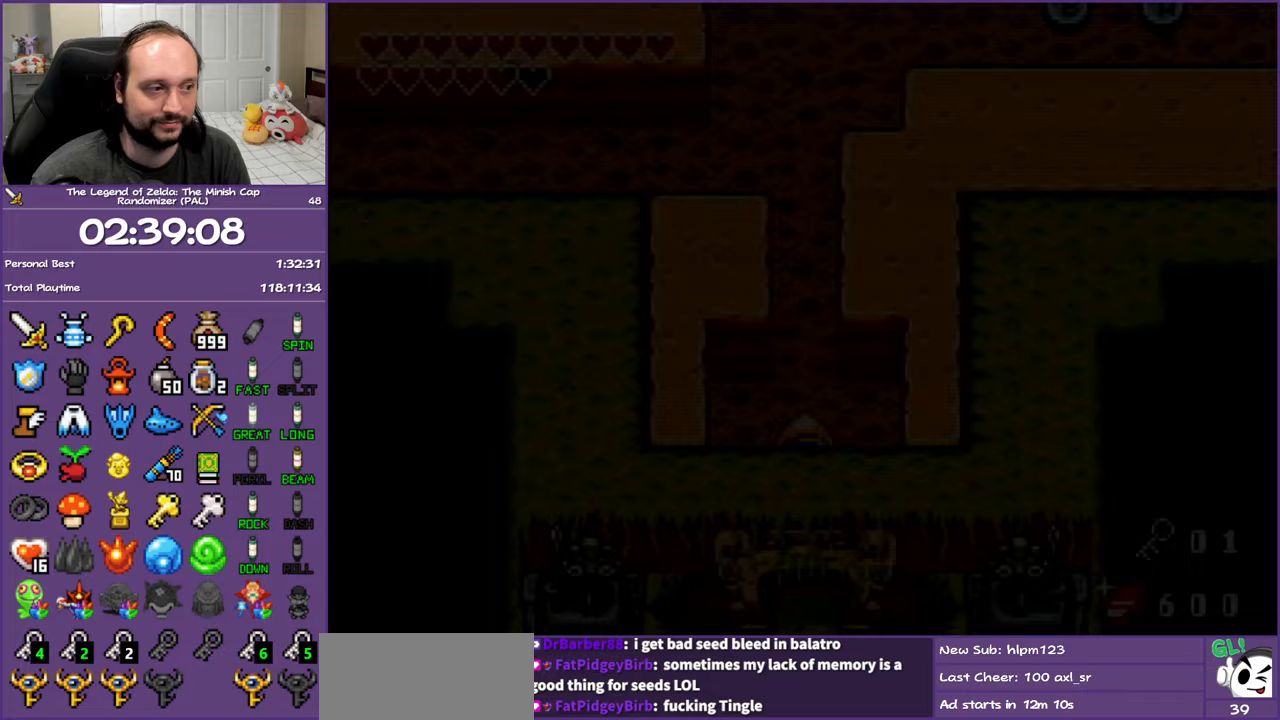
{"buttons": ["R1", "DPAD_UP"], "events": [[350, "R1", "down"]]}
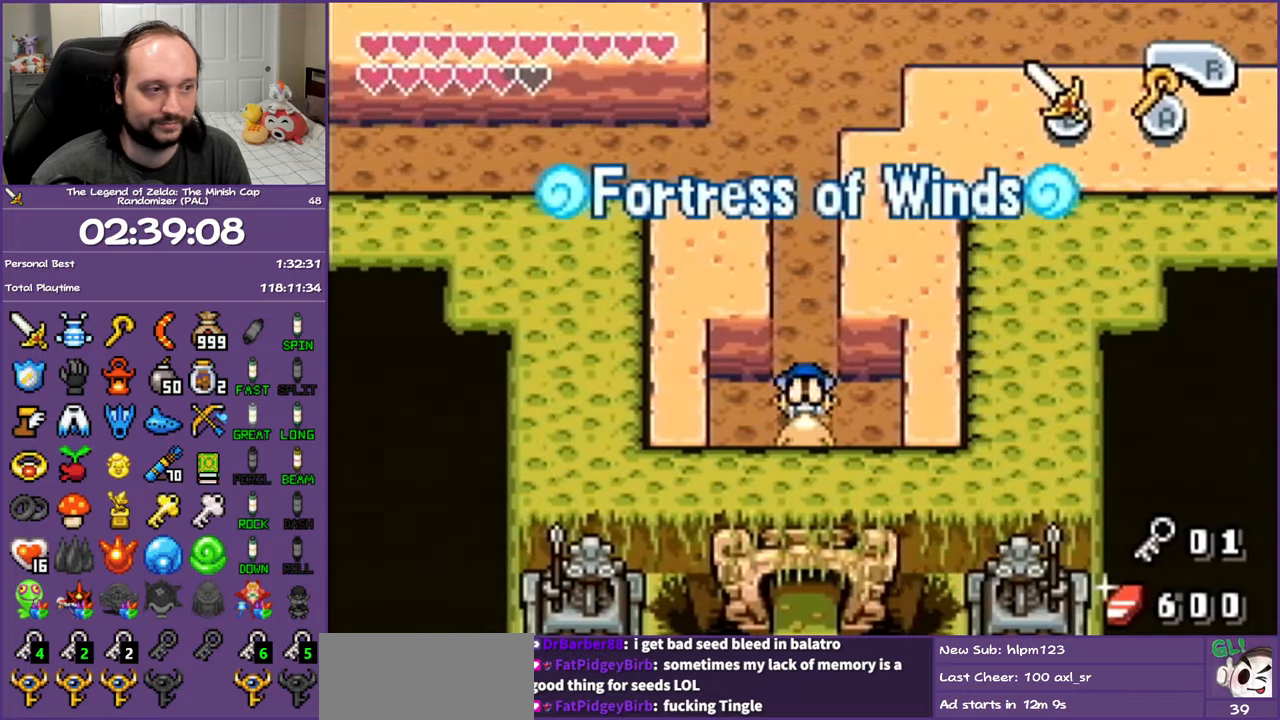
{"buttons": ["DPAD_UP", "DPAD_LEFT"], "events": [[33, "R1", "up"], [500, "DPAD_LEFT", "down"]]}
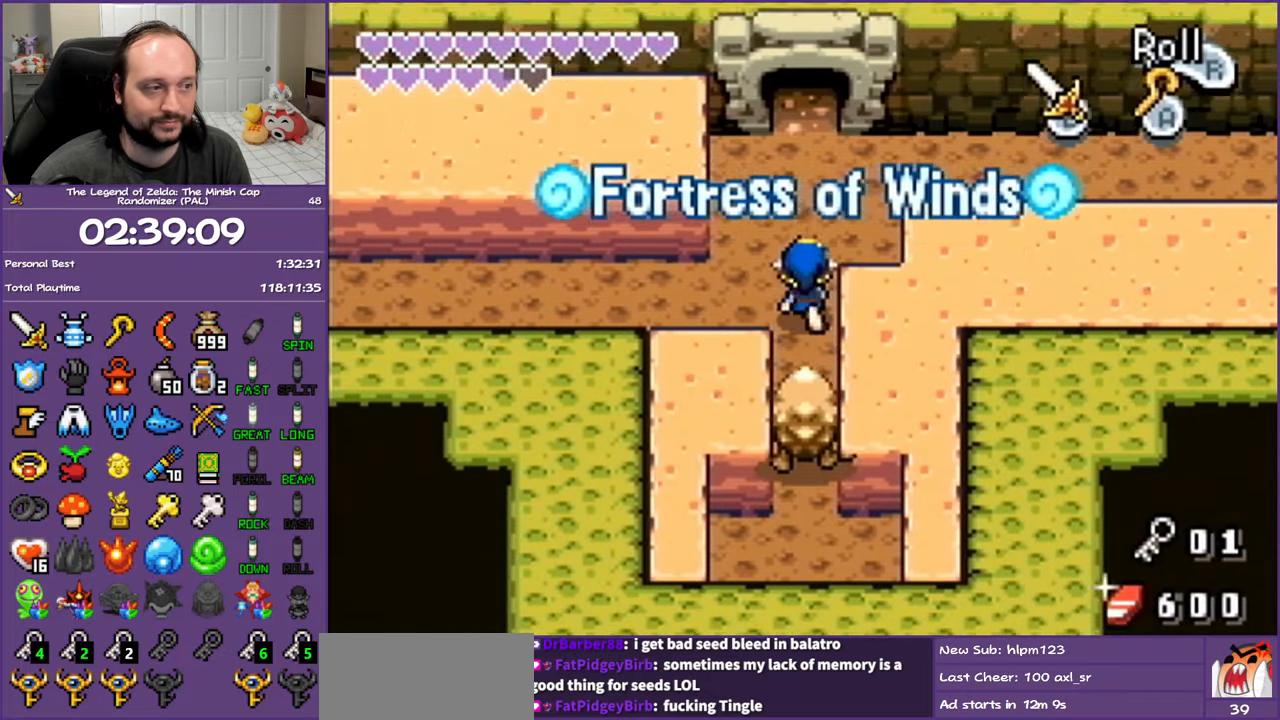
{"buttons": [], "events": [[33, "DPAD_UP", "up"], [150, "START", "down"], [283, "DPAD_LEFT", "up"], [333, "START", "up"]]}
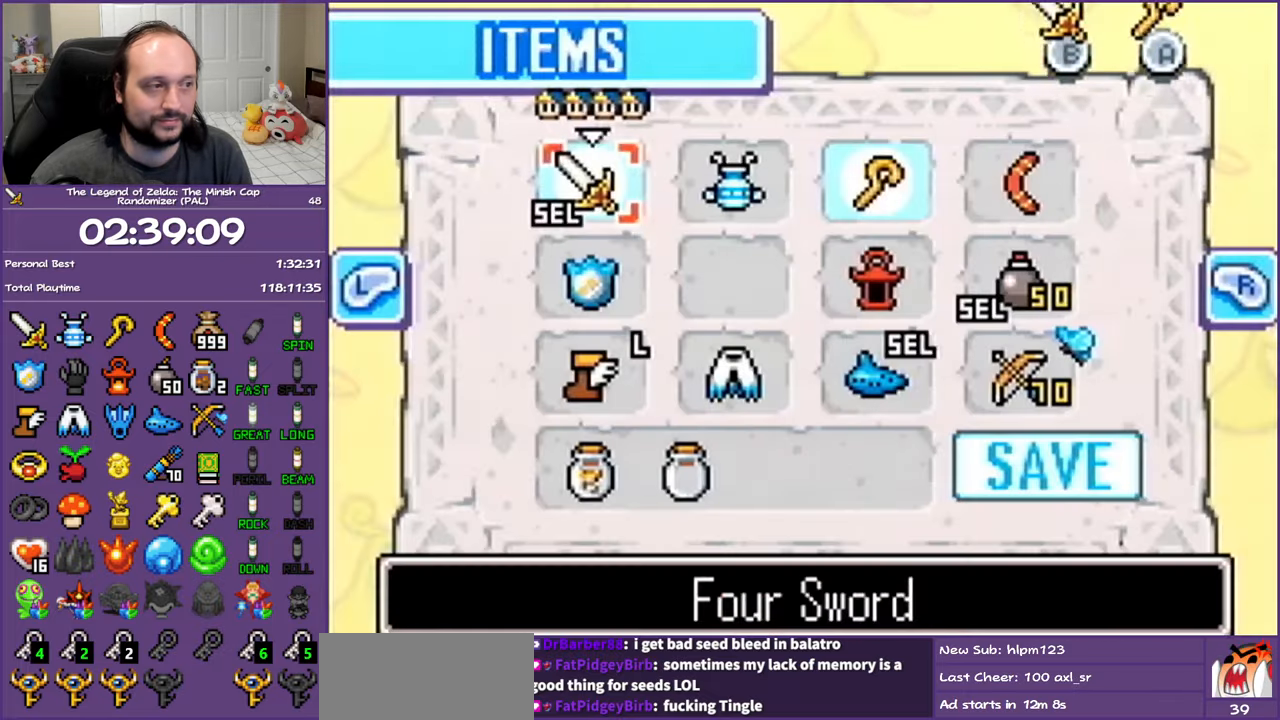
{"buttons": [], "events": []}
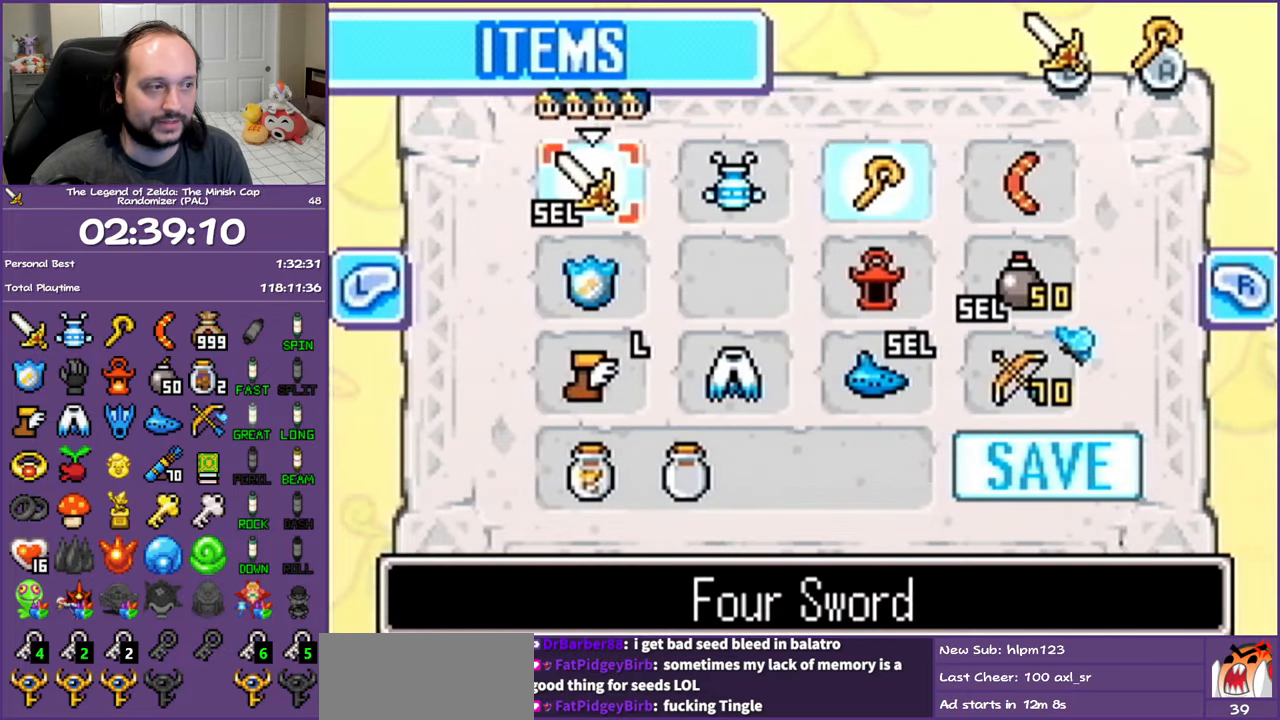
{"buttons": [], "events": []}
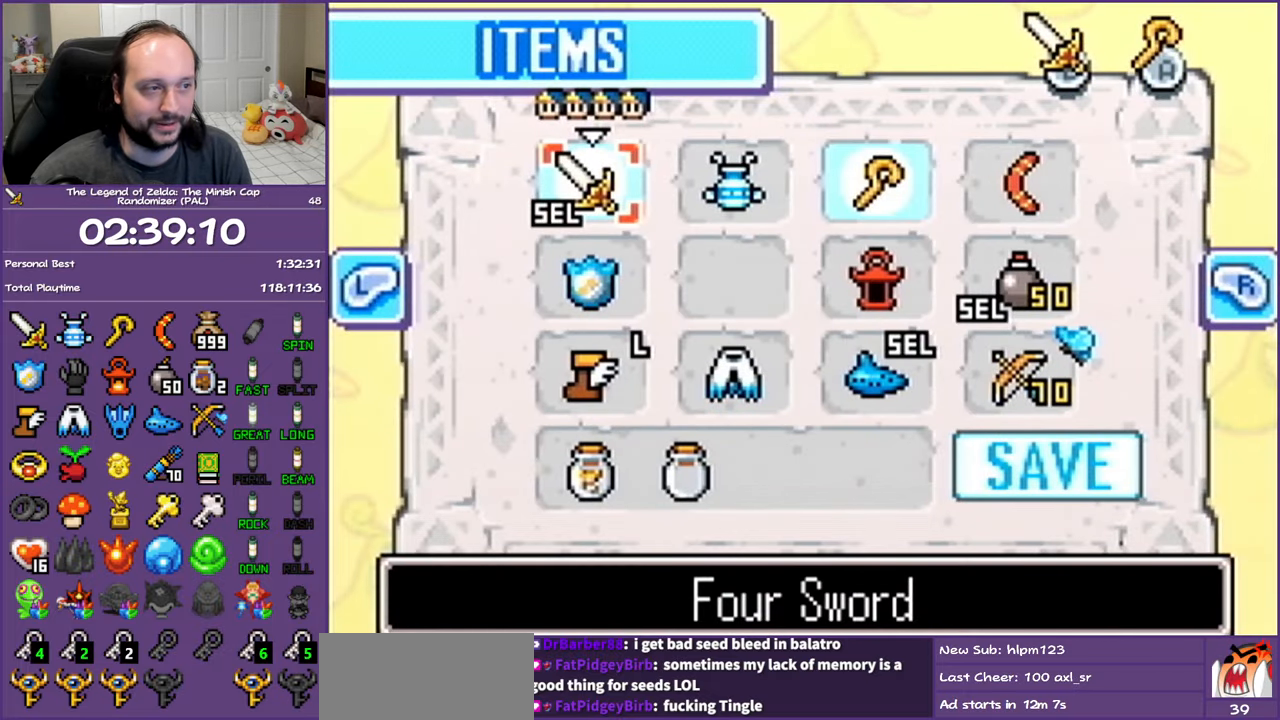
{"buttons": [], "events": []}
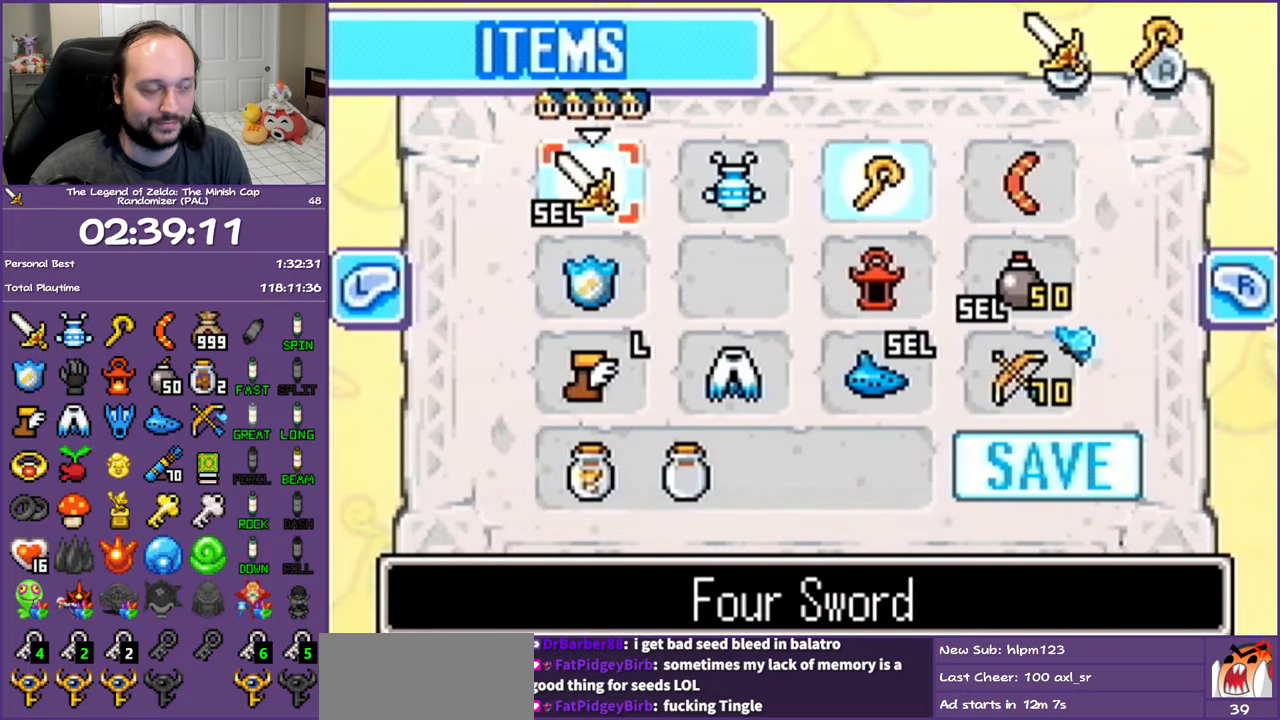
{"buttons": [], "events": [[300, "START", "down"], [433, "START", "up"]]}
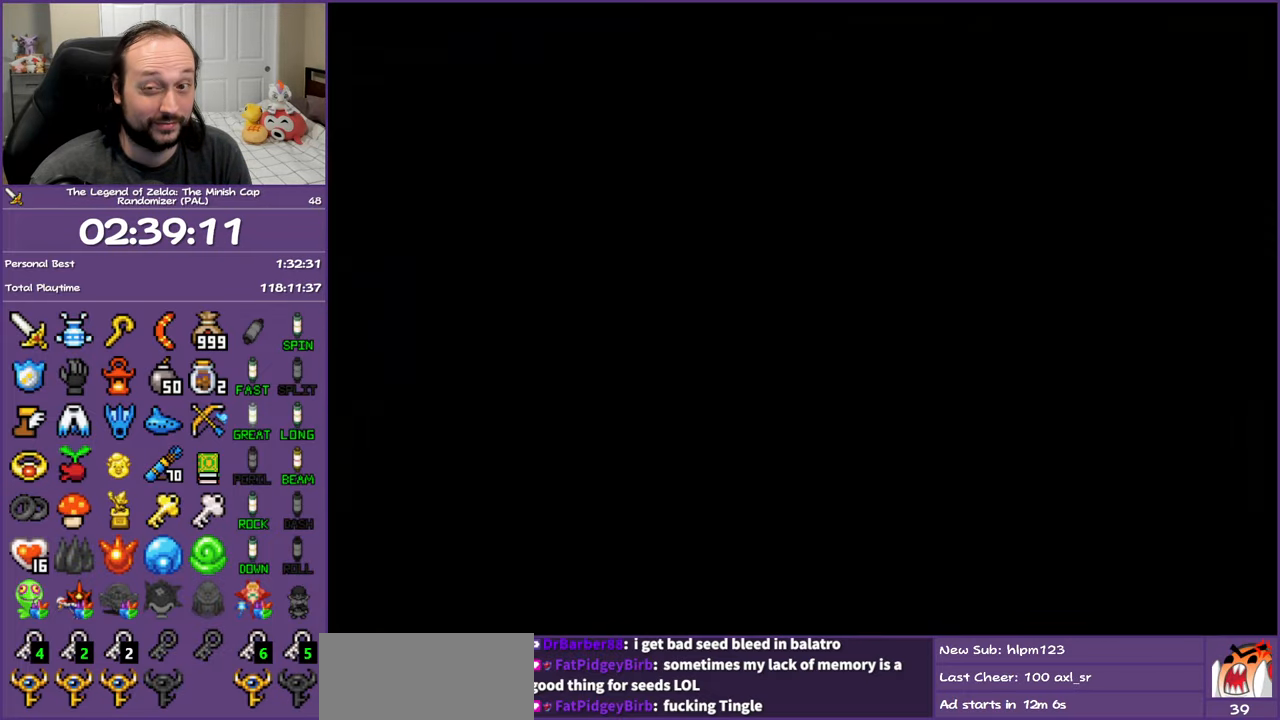
{"buttons": [], "events": []}
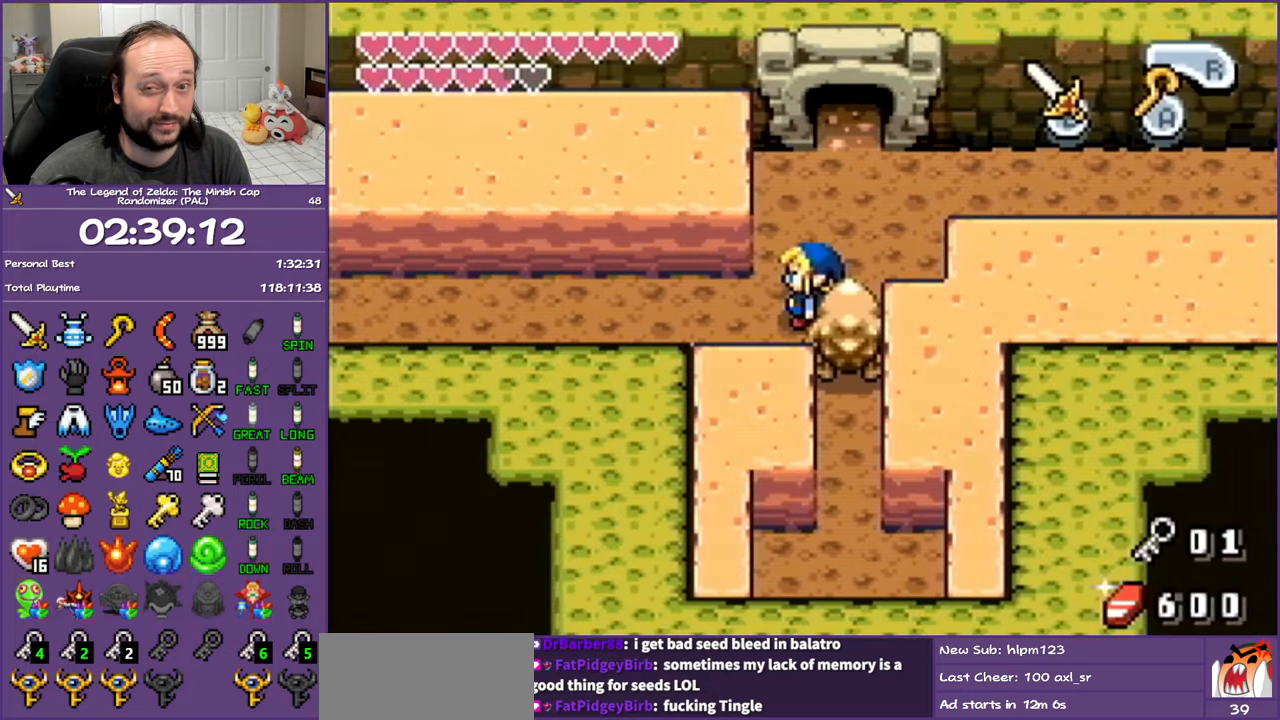
{"buttons": [], "events": []}